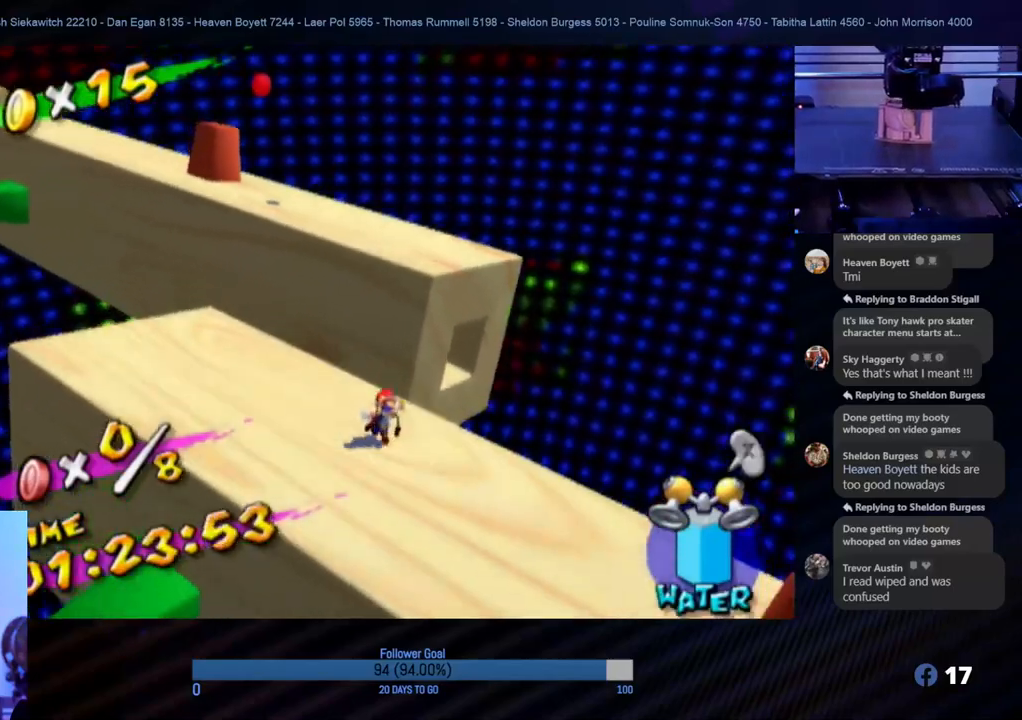
Gameplay with a controller (Nintendo layout); each line is a JSON object with the inputs held at the frame after it. "events" lists button and stick changes between this image and that frame as [ms after this image, input, new state], when the widget could be followed in between. Not read: L3 R3.
{"buttons": ["R1"], "left_stick": "up-left", "right_stick": "center", "events": [[200, "left_stick", "up-left"], [250, "R1", "down"], [433, "A", "up"]]}
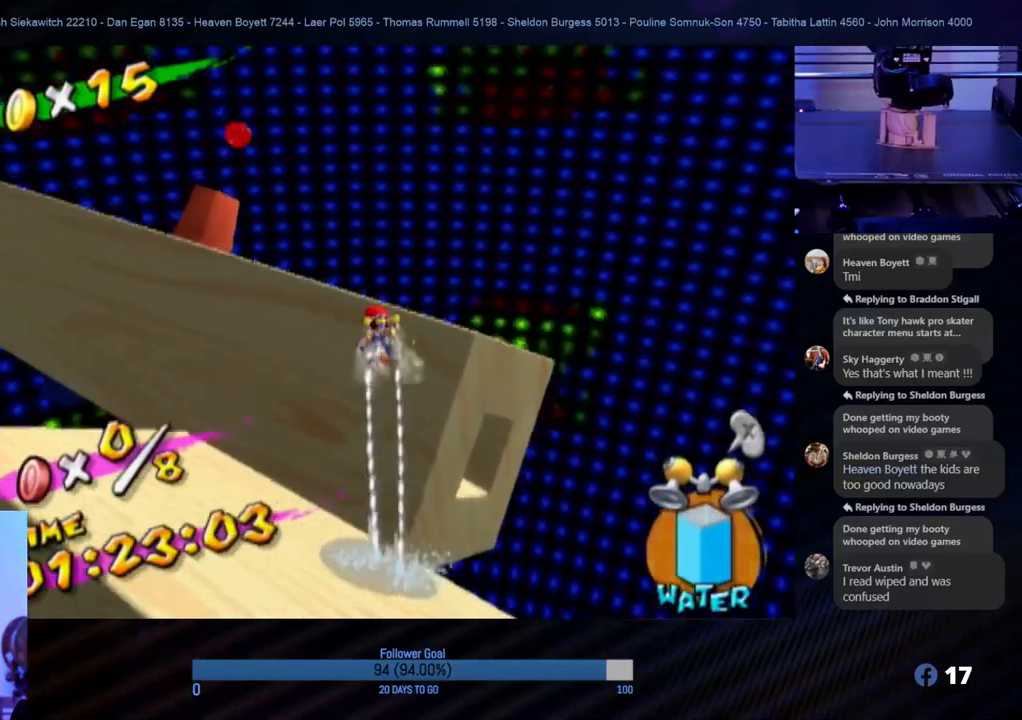
{"buttons": ["R1"], "left_stick": "up", "right_stick": "center", "events": [[67, "right_stick", "right"], [300, "right_stick", "center"], [433, "left_stick", "up"]]}
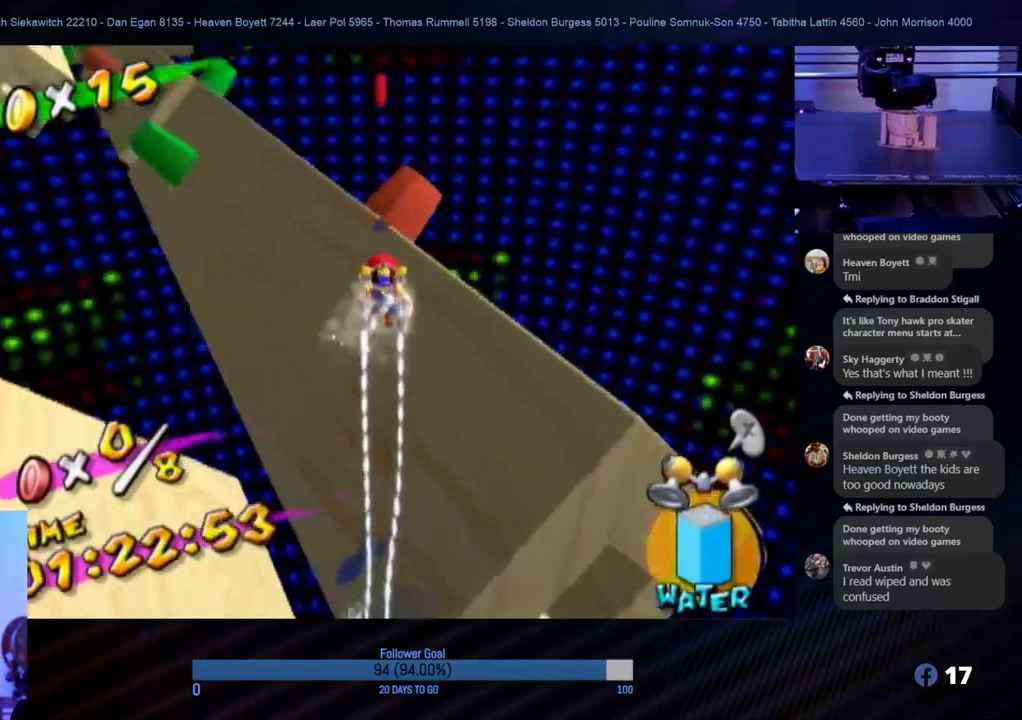
{"buttons": [], "left_stick": "up-right", "right_stick": "center", "events": [[200, "R1", "up"], [350, "left_stick", "up-right"]]}
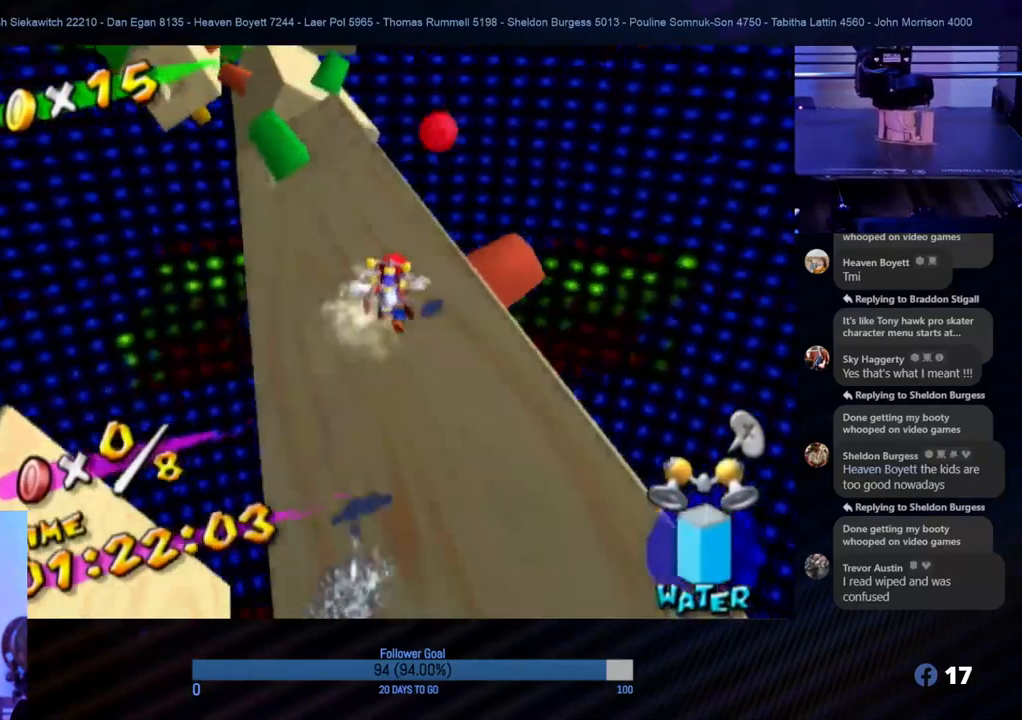
{"buttons": [], "left_stick": "down-left", "right_stick": "center", "events": [[33, "left_stick", "up"], [483, "left_stick", "down-left"]]}
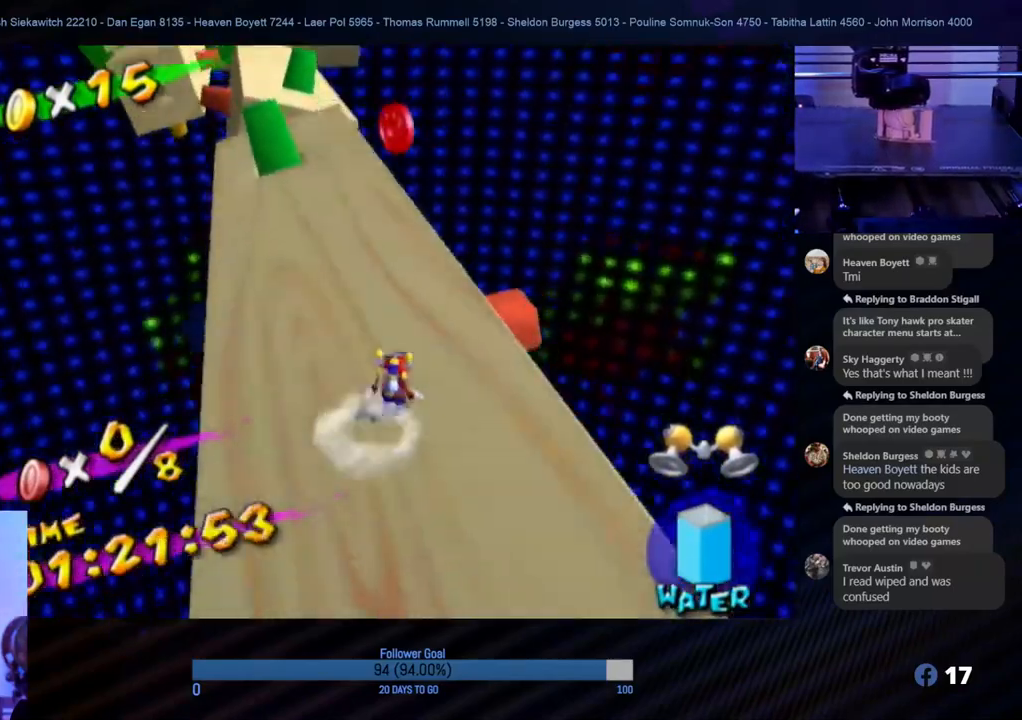
{"buttons": ["A"], "left_stick": "down-left", "right_stick": "center", "events": [[167, "left_stick", "up"], [233, "A", "down"], [500, "left_stick", "down-left"]]}
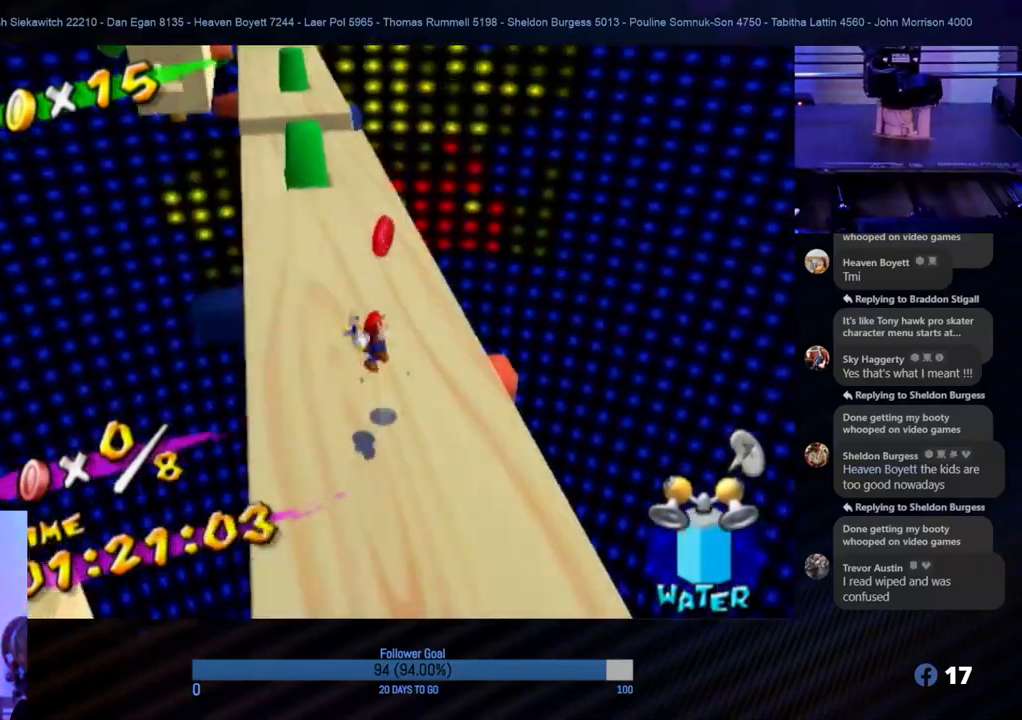
{"buttons": ["R1"], "left_stick": "up-left", "right_stick": "center", "events": [[133, "left_stick", "center"], [167, "R1", "down"], [200, "A", "up"], [350, "left_stick", "up-right"], [483, "left_stick", "up-left"]]}
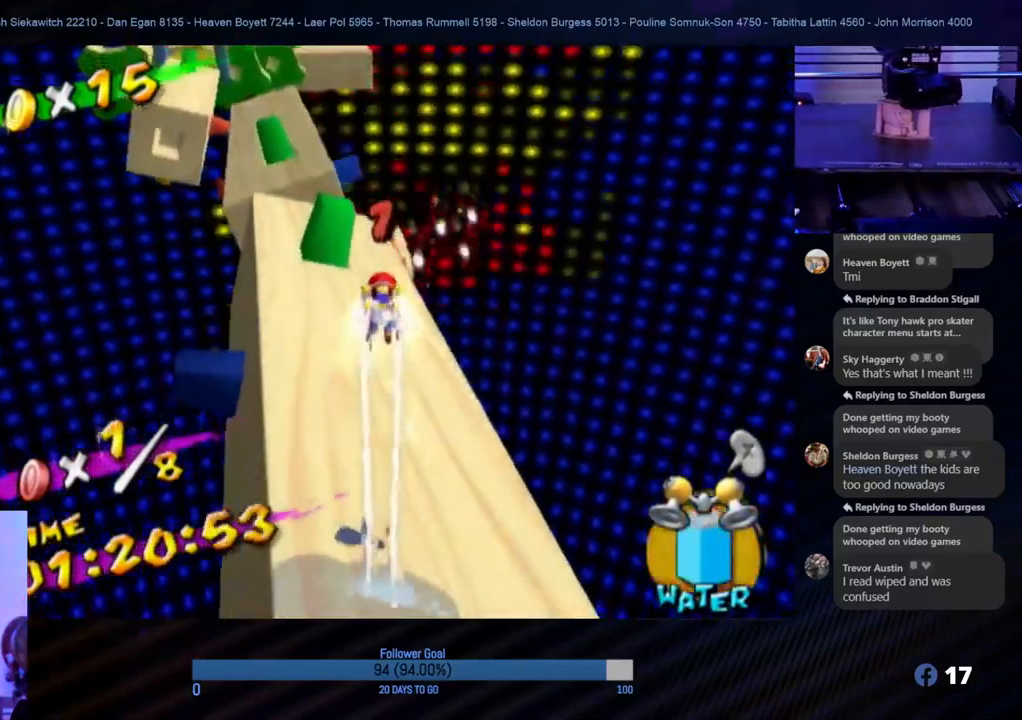
{"buttons": [], "left_stick": "up", "right_stick": "center", "events": [[200, "right_stick", "down-right"], [350, "right_stick", "center"], [400, "left_stick", "up"], [467, "R1", "up"]]}
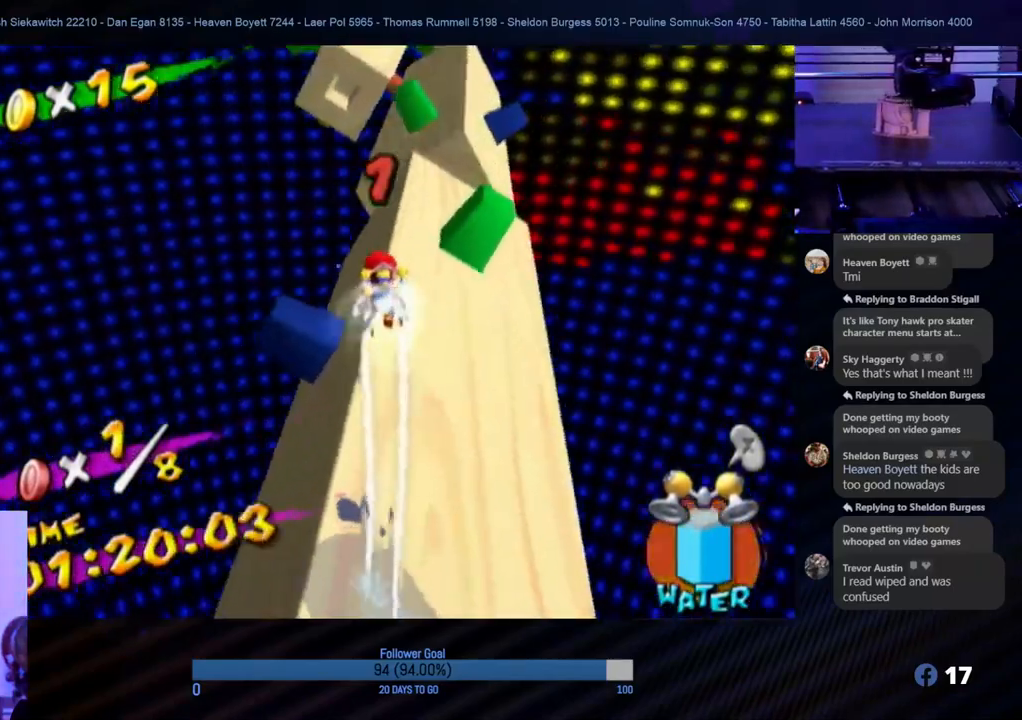
{"buttons": [], "left_stick": "up", "right_stick": "left", "events": [[217, "left_stick", "up-right"], [283, "right_stick", "up-left"], [333, "right_stick", "left"], [383, "left_stick", "up"]]}
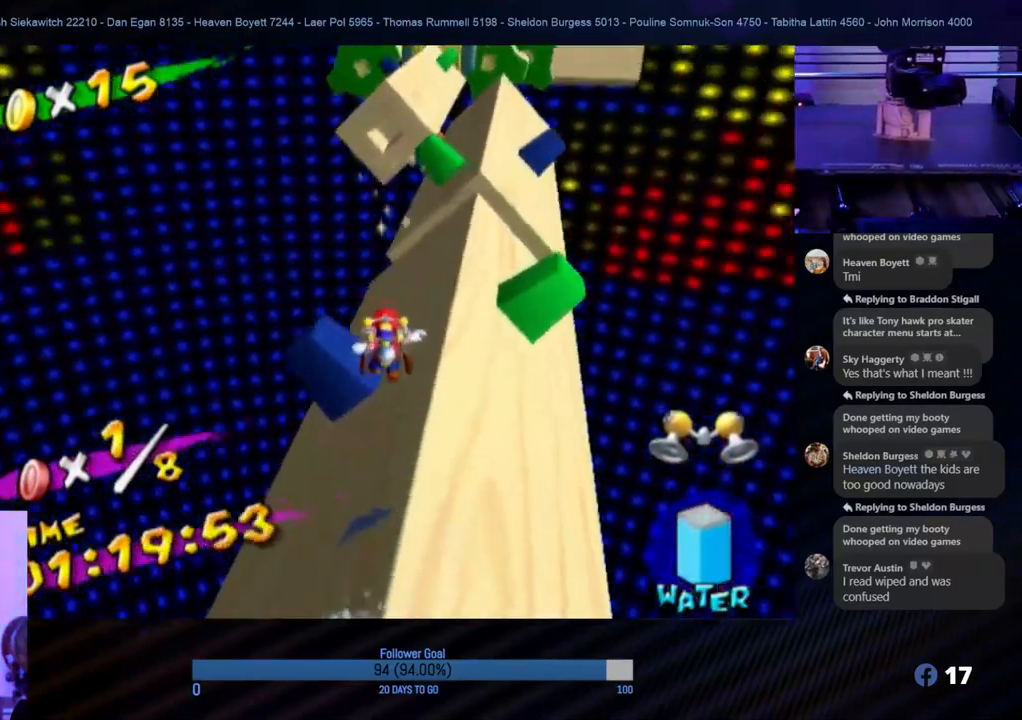
{"buttons": [], "left_stick": "up", "right_stick": "center", "events": [[17, "right_stick", "center"]]}
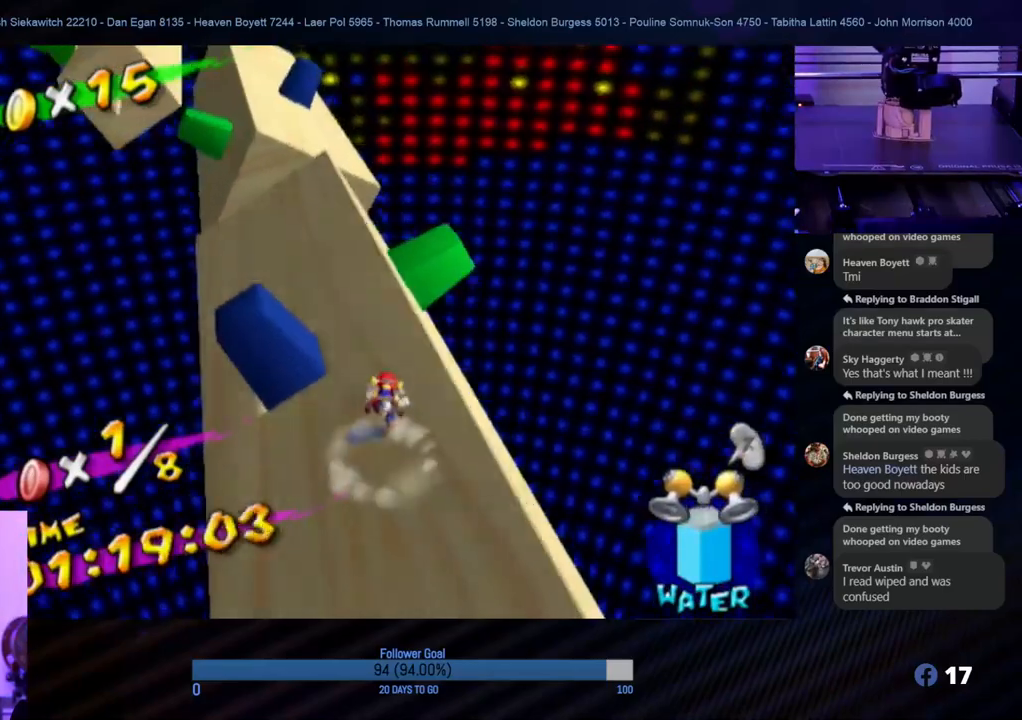
{"buttons": [], "left_stick": "up-left", "right_stick": "center", "events": [[317, "left_stick", "up-left"]]}
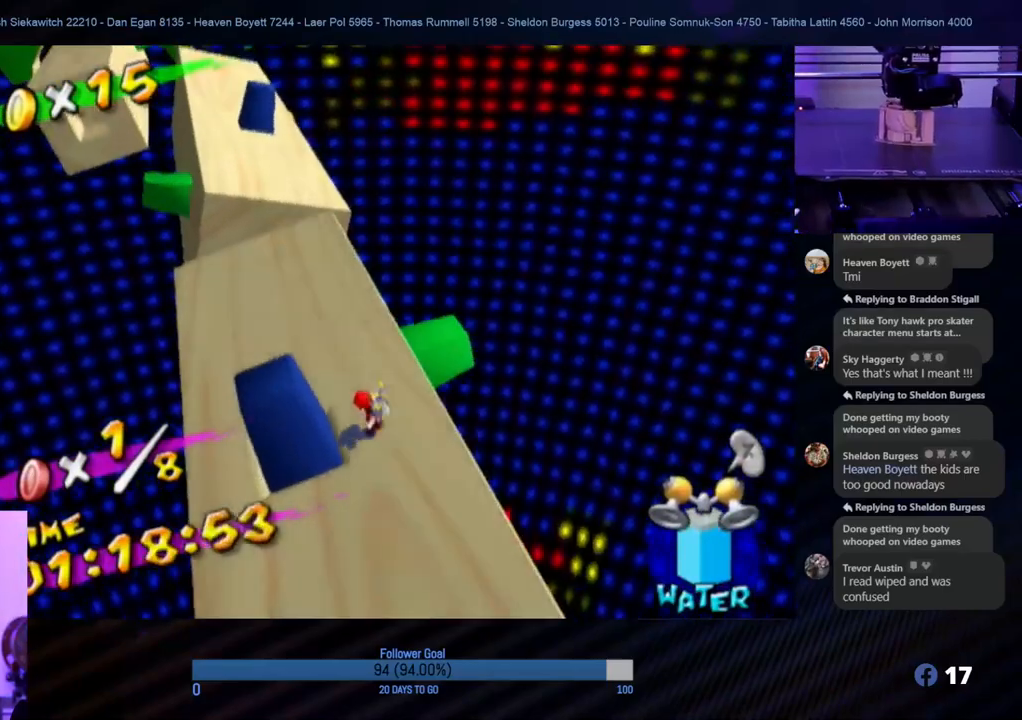
{"buttons": [], "left_stick": "up-left", "right_stick": "center", "events": [[50, "left_stick", "up"], [317, "left_stick", "up-left"]]}
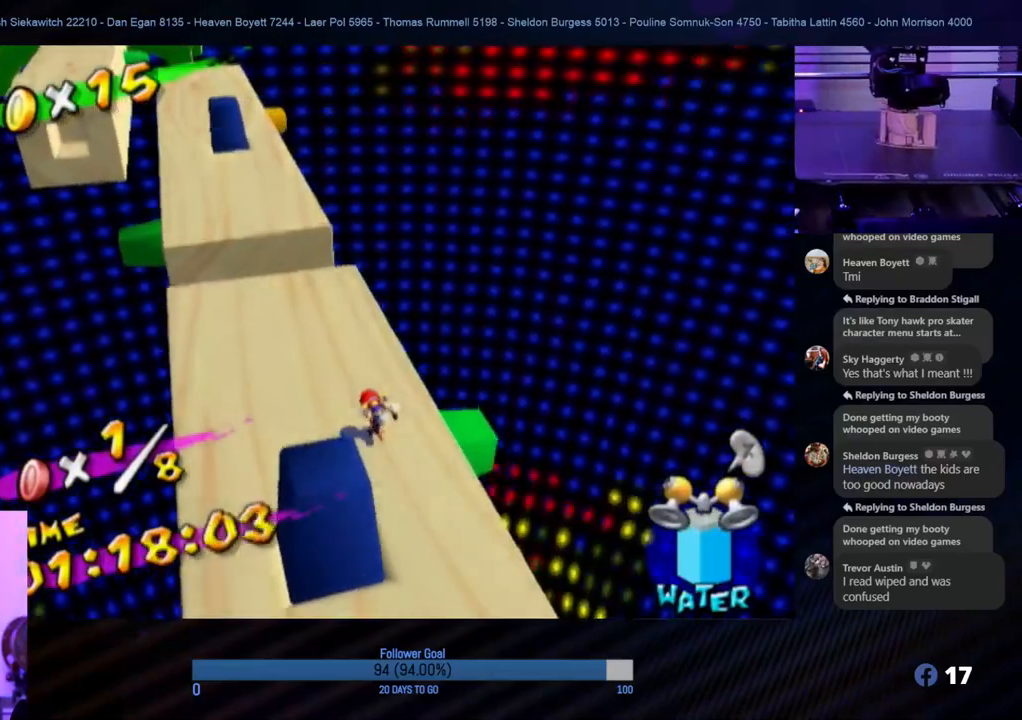
{"buttons": [], "left_stick": "up-left", "right_stick": "center", "events": []}
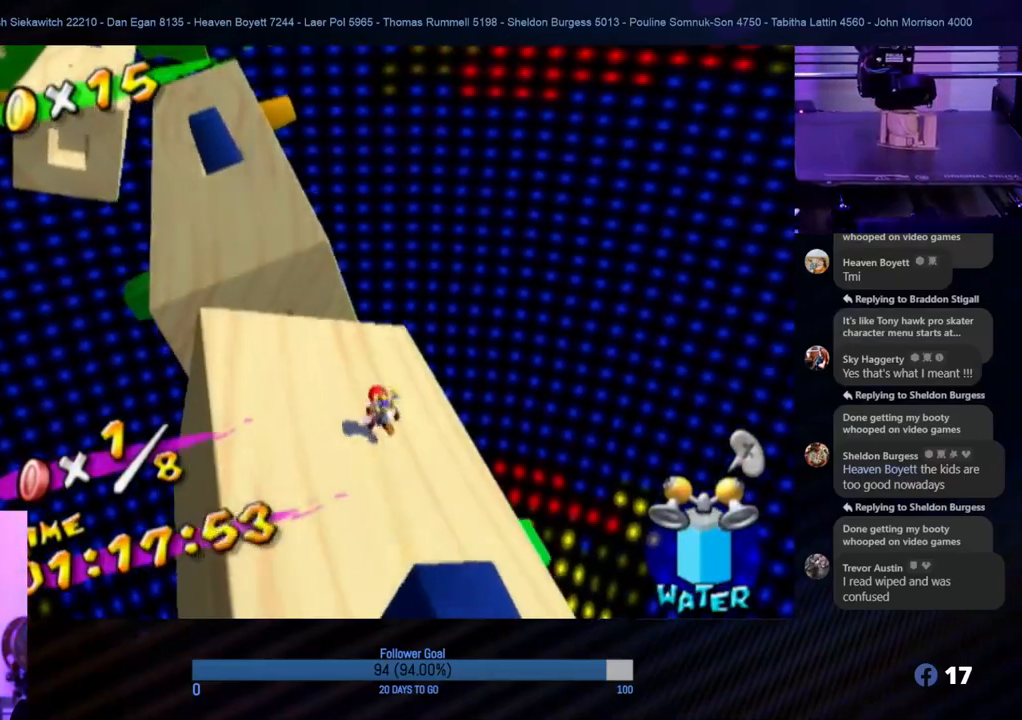
{"buttons": ["A", "R1"], "left_stick": "up", "right_stick": "center", "events": [[250, "A", "down"], [417, "left_stick", "up"], [433, "R1", "down"]]}
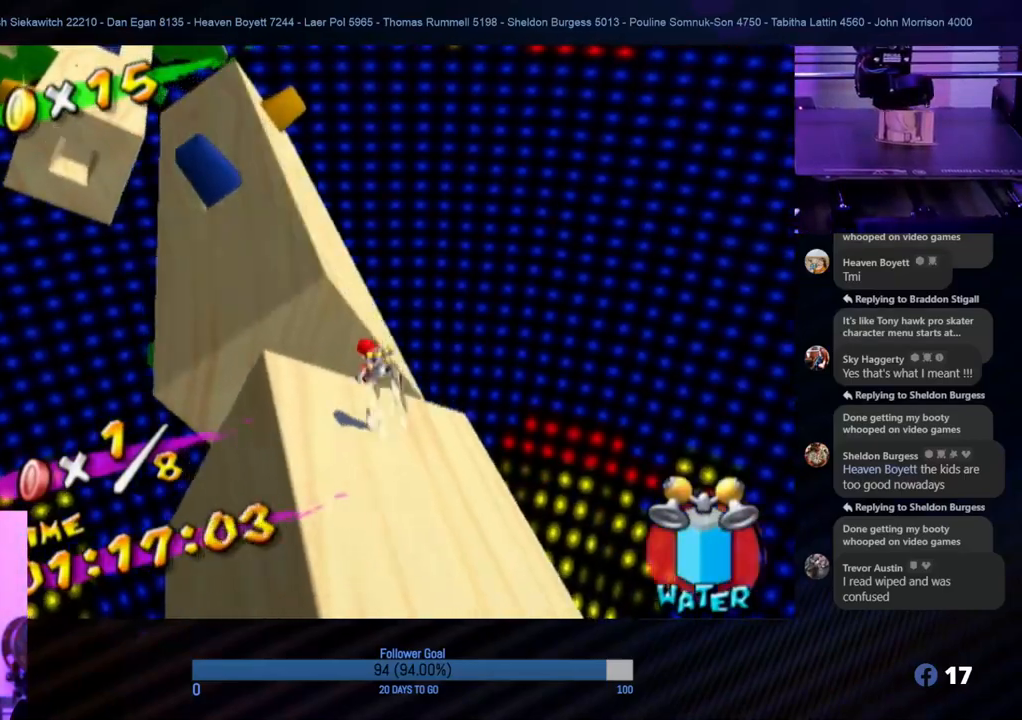
{"buttons": ["R1"], "left_stick": "up", "right_stick": "center", "events": [[117, "A", "up"], [283, "left_stick", "up-right"], [317, "right_stick", "right"], [417, "right_stick", "center"], [433, "left_stick", "up"]]}
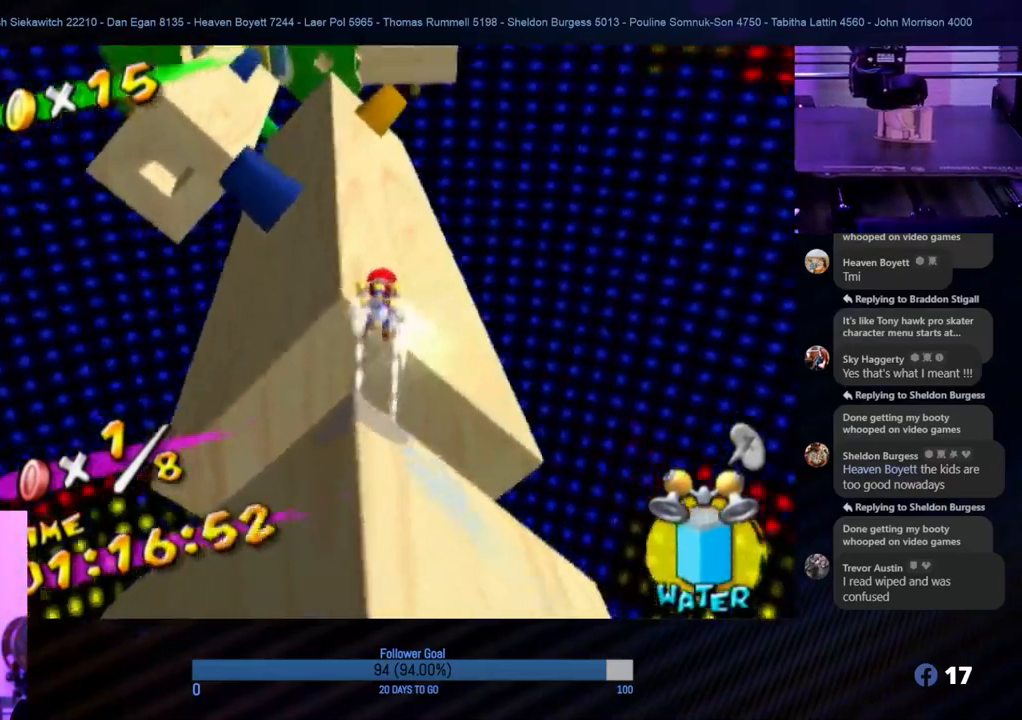
{"buttons": [], "left_stick": "up", "right_stick": "center", "events": [[283, "left_stick", "up-right"], [350, "R1", "up"], [450, "left_stick", "up"]]}
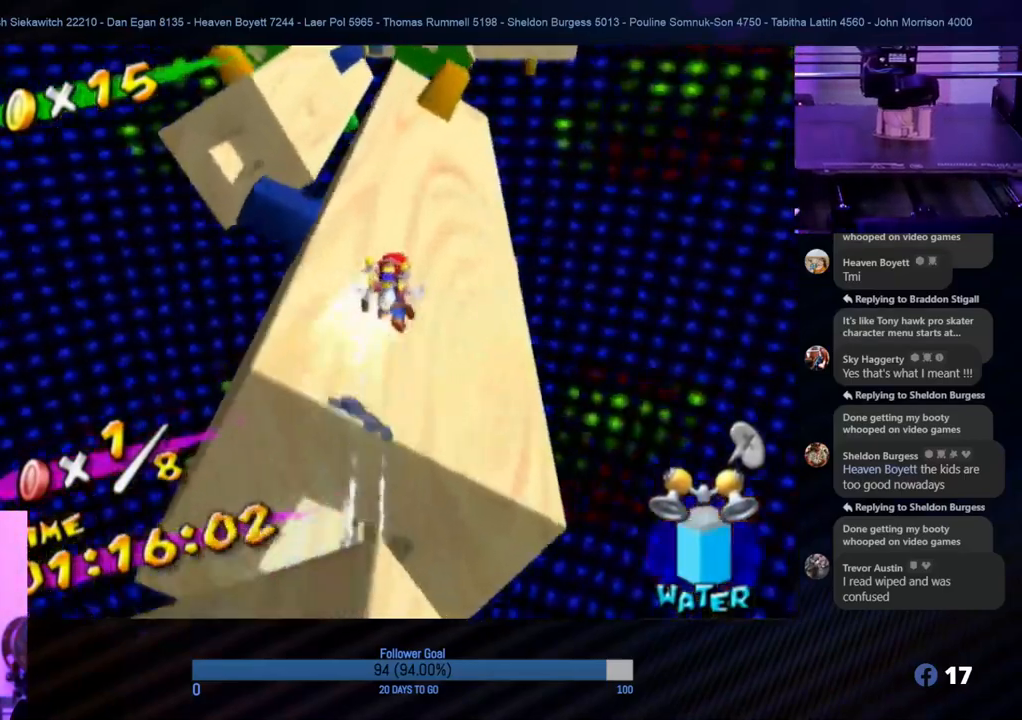
{"buttons": [], "left_stick": "up", "right_stick": "center", "events": [[83, "right_stick", "left"], [233, "right_stick", "center"]]}
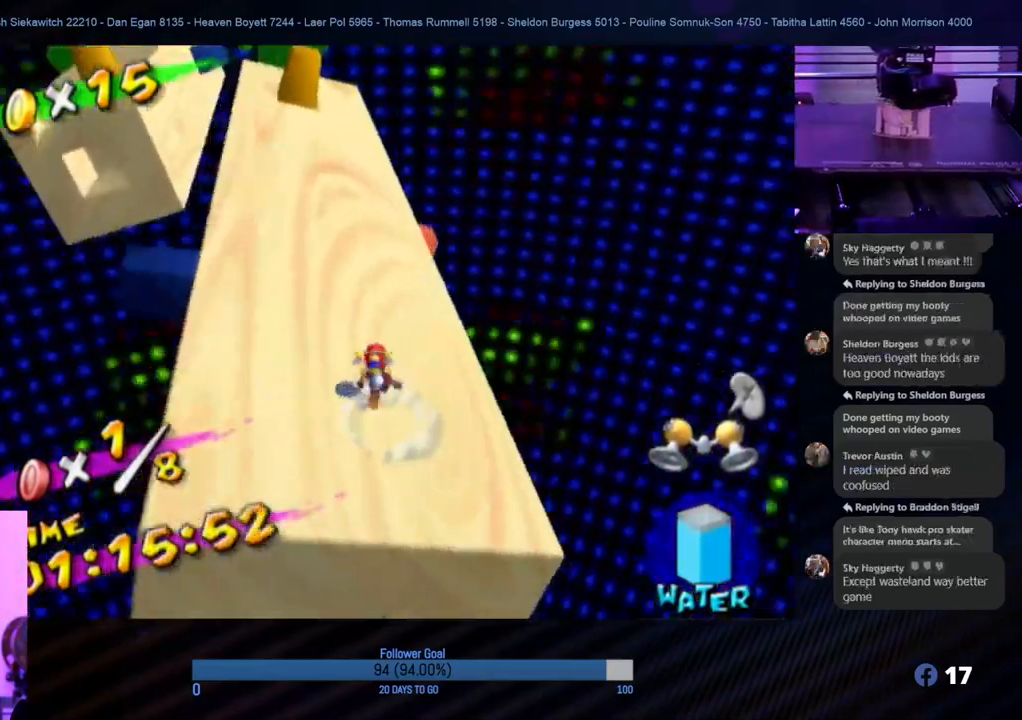
{"buttons": [], "left_stick": "up", "right_stick": "center", "events": [[83, "left_stick", "up-left"], [350, "left_stick", "up"]]}
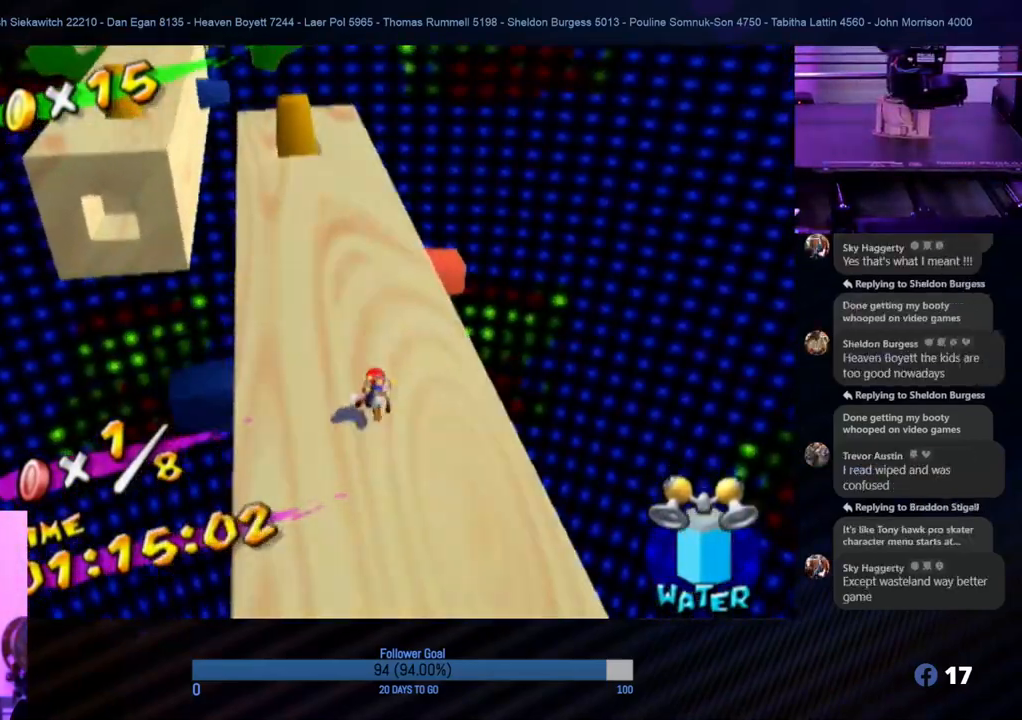
{"buttons": [], "left_stick": "up", "right_stick": "center", "events": []}
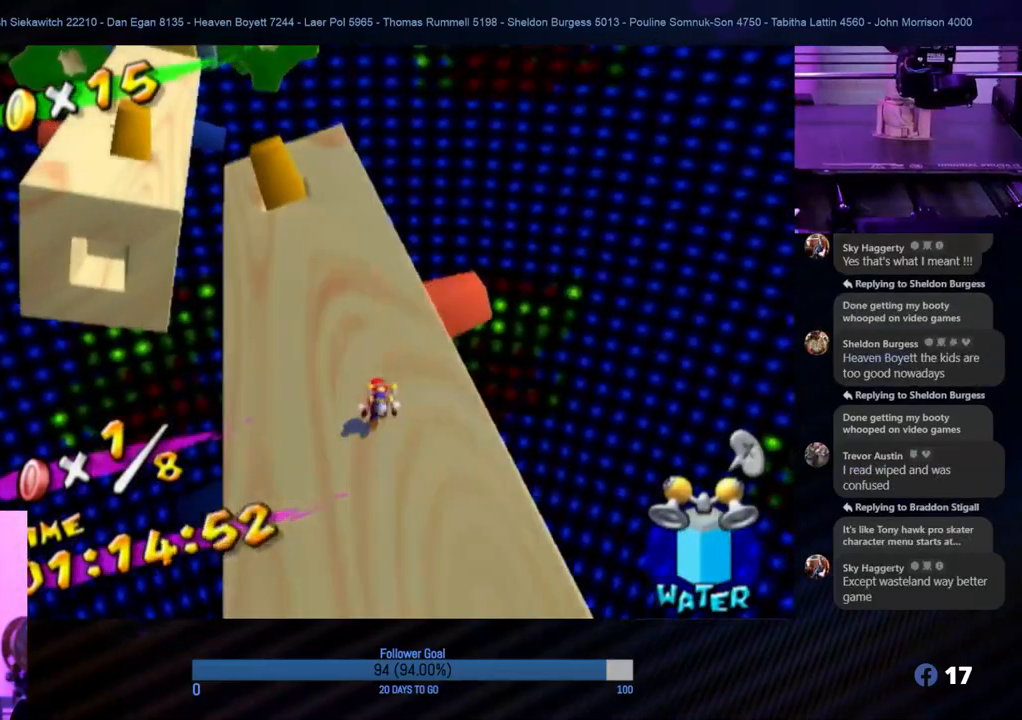
{"buttons": [], "left_stick": "up", "right_stick": "center", "events": [[133, "right_stick", "right"], [300, "right_stick", "center"]]}
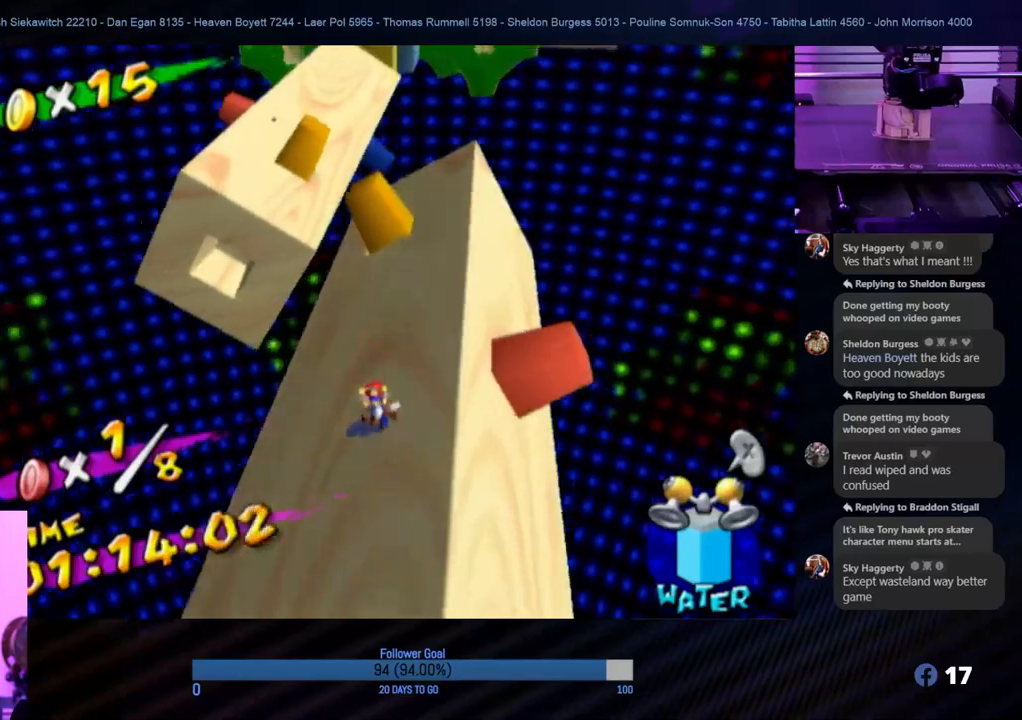
{"buttons": [], "left_stick": "right", "right_stick": "center", "events": [[217, "left_stick", "up-right"], [483, "left_stick", "right"]]}
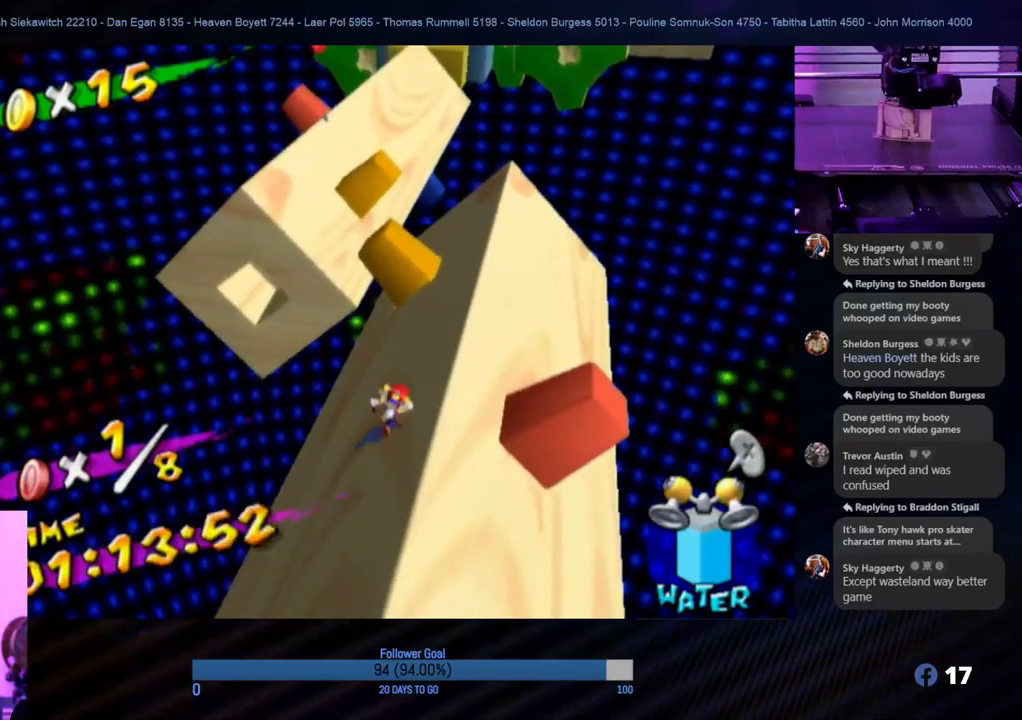
{"buttons": ["R1"], "left_stick": "up-left", "right_stick": "center", "events": [[50, "A", "down"], [267, "A", "up"], [283, "left_stick", "up"], [383, "left_stick", "up-left"], [417, "R1", "down"]]}
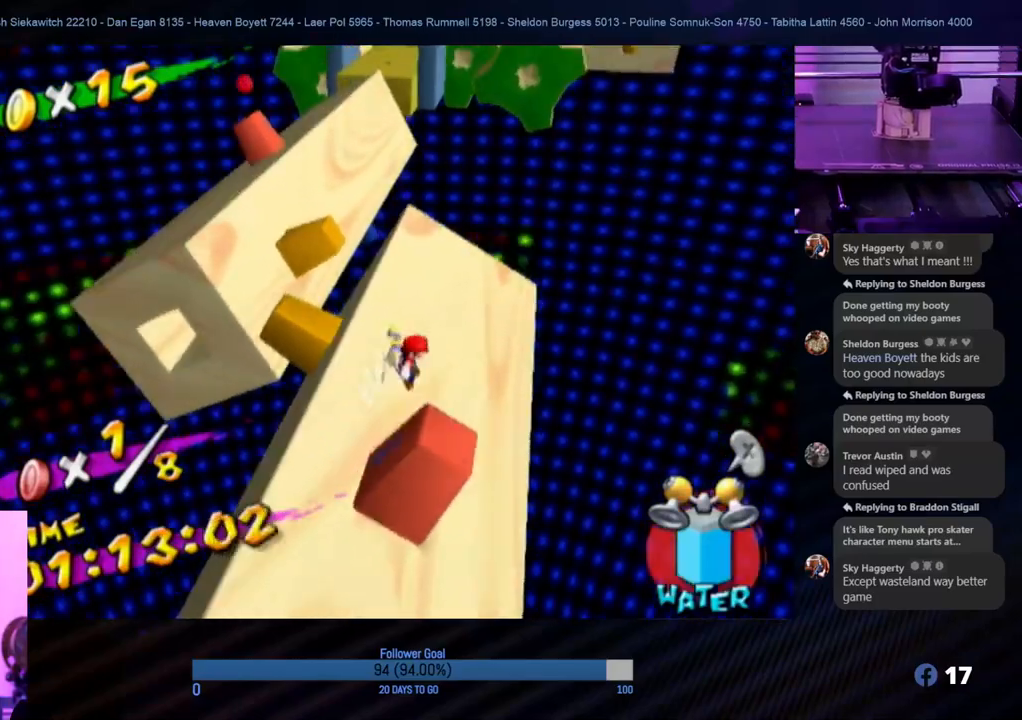
{"buttons": ["R1"], "left_stick": "up-left", "right_stick": "center", "events": [[200, "right_stick", "right"], [350, "right_stick", "center"]]}
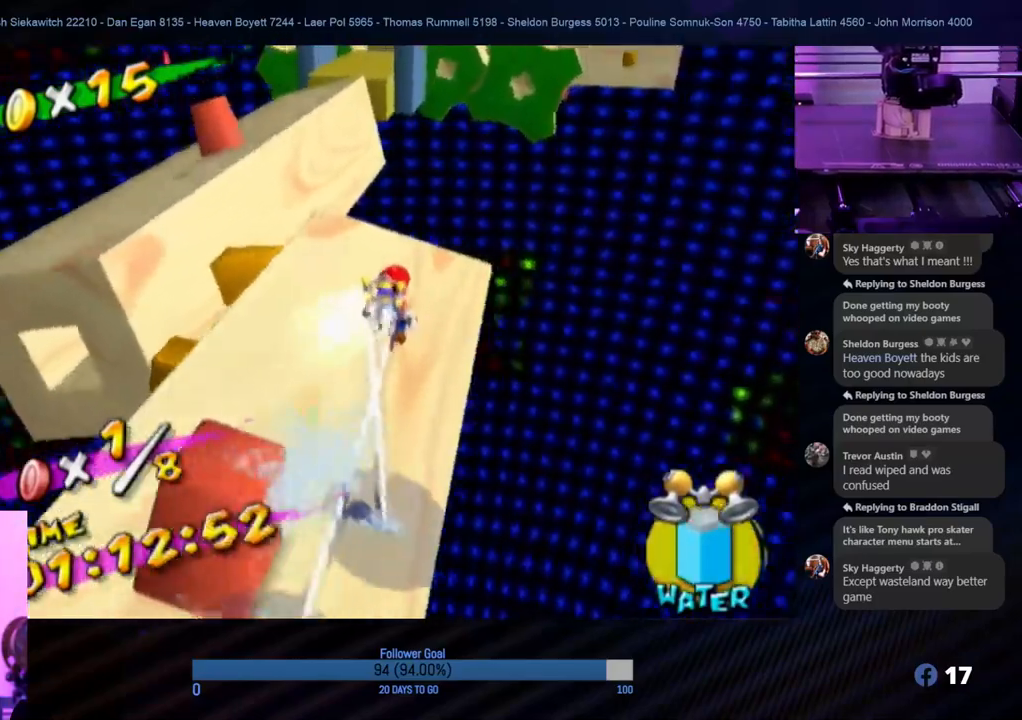
{"buttons": [], "left_stick": "up", "right_stick": "center", "events": [[217, "R1", "up"], [233, "left_stick", "up"]]}
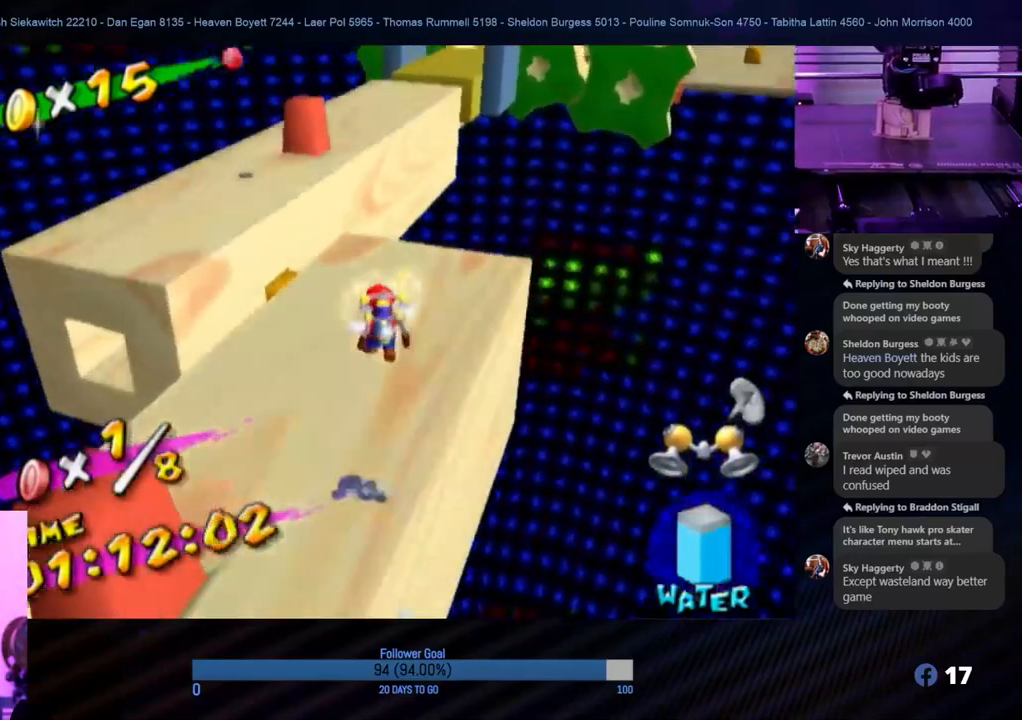
{"buttons": [], "left_stick": "up", "right_stick": "center", "events": []}
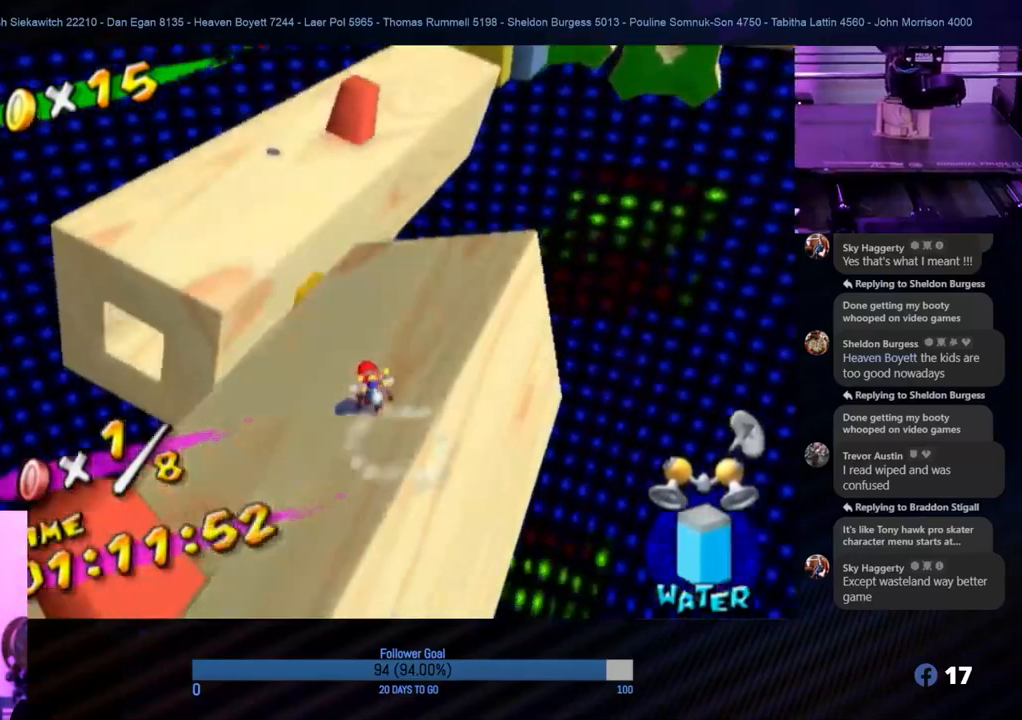
{"buttons": [], "left_stick": "up", "right_stick": "center", "events": [[350, "left_stick", "down-right"], [467, "left_stick", "up"]]}
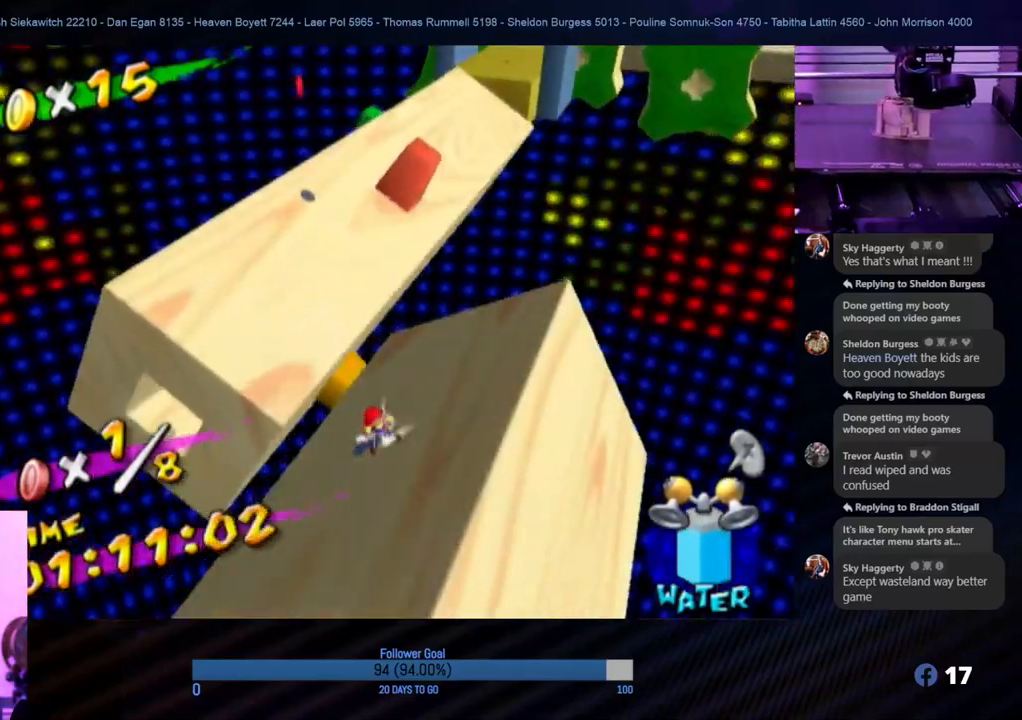
{"buttons": ["A", "R1"], "left_stick": "up-left", "right_stick": "center", "events": [[33, "A", "down"], [400, "R1", "down"], [450, "left_stick", "up-left"]]}
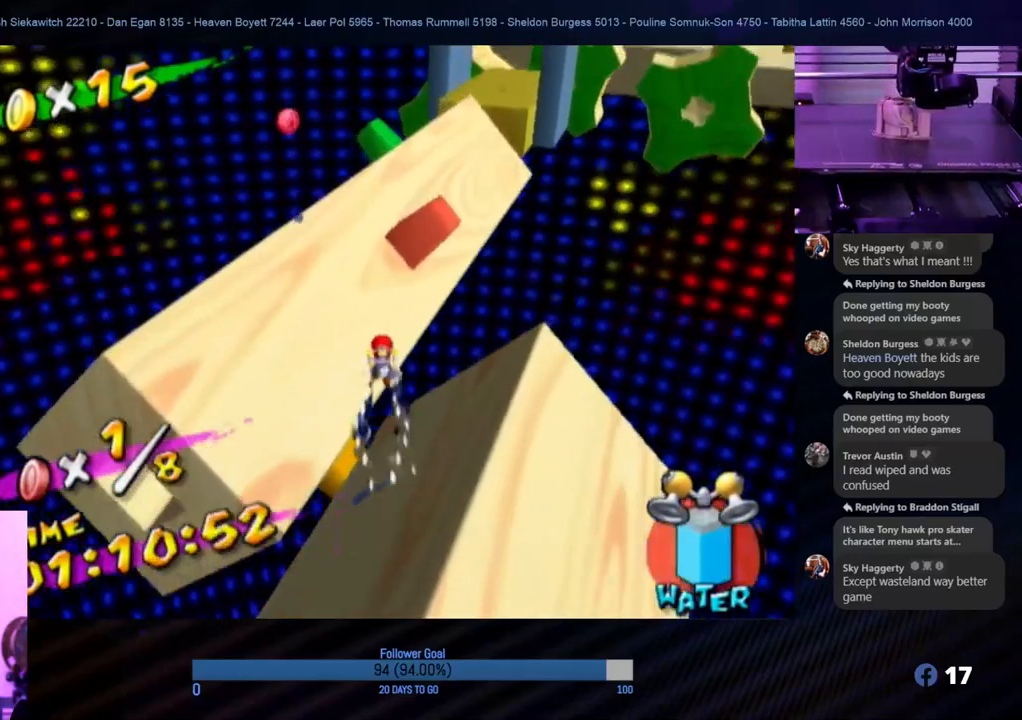
{"buttons": ["R1"], "left_stick": "up-left", "right_stick": "center", "events": [[83, "A", "up"]]}
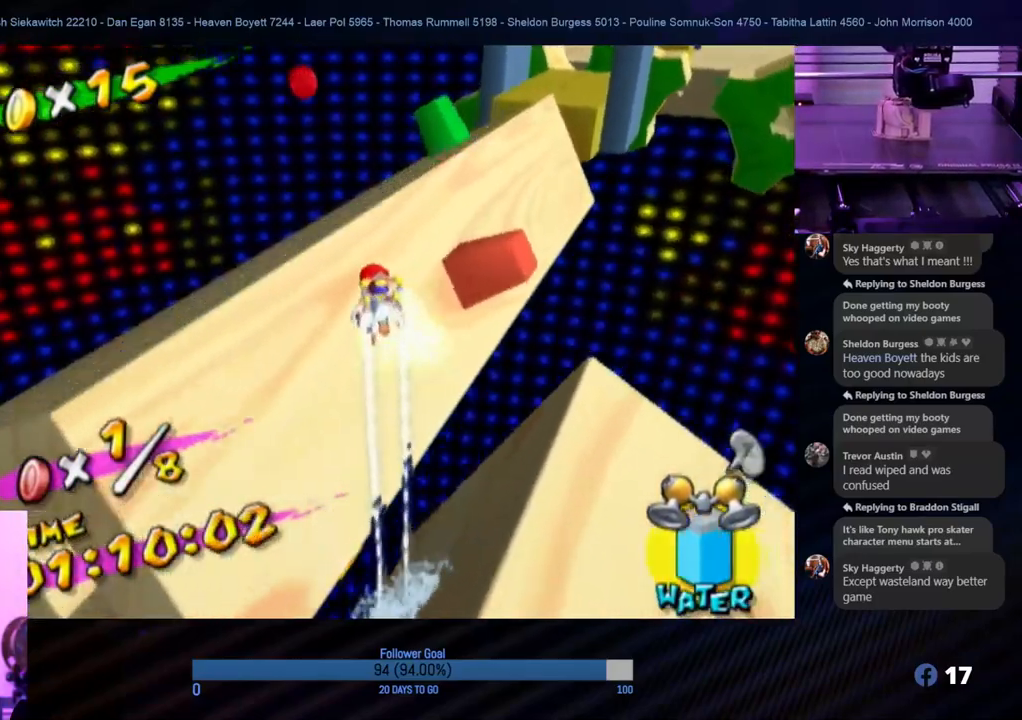
{"buttons": ["R1"], "left_stick": "up-left", "right_stick": "center", "events": []}
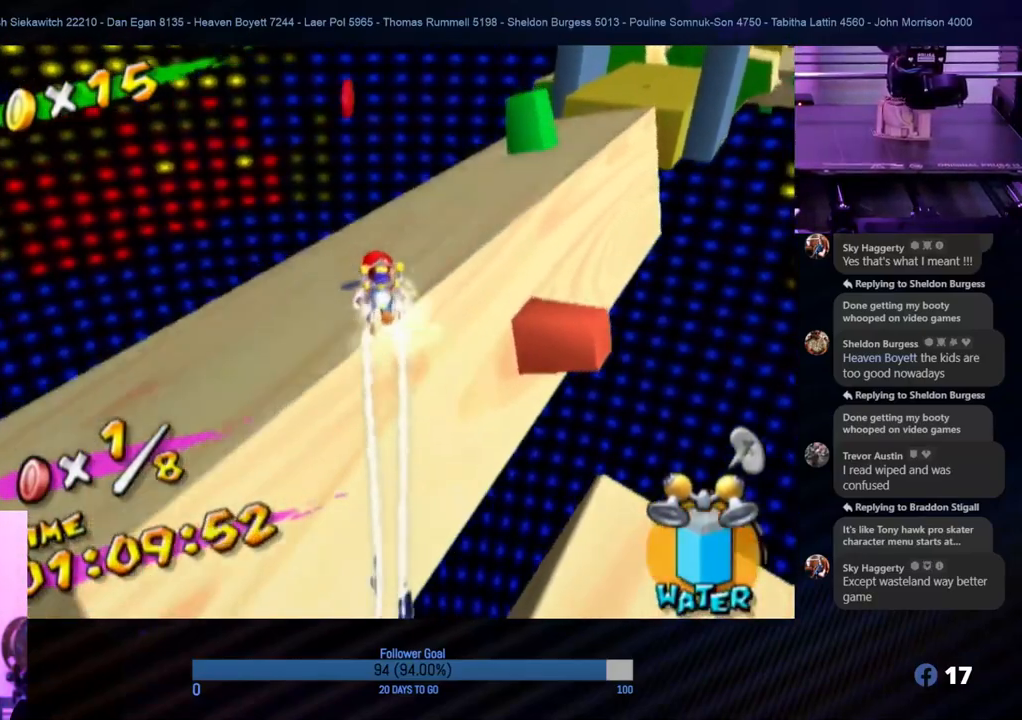
{"buttons": [], "left_stick": "up-left", "right_stick": "center", "events": [[100, "R1", "up"]]}